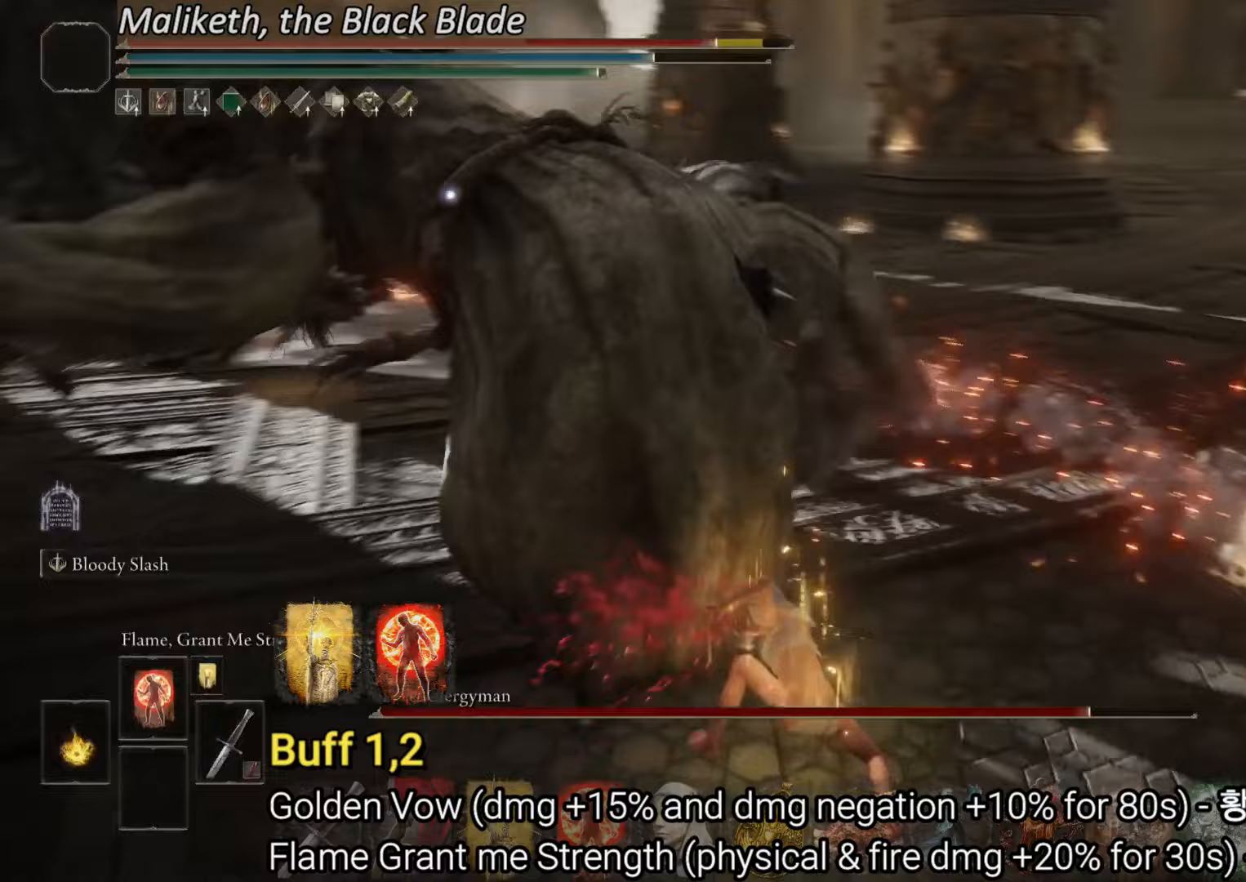
Gameplay with a controller (PlayStation layout); each line is a JSON object with the inputs held at the frame after it (dt_ms = milliseconds from this image to that frame). "events" lists button and stick changes between this image and that frame as [ms after this image, input, new state], when the widget could be followed in between.
{"dt_ms": 100, "buttons": [], "left_stick": "up", "right_stick": "center", "events": []}
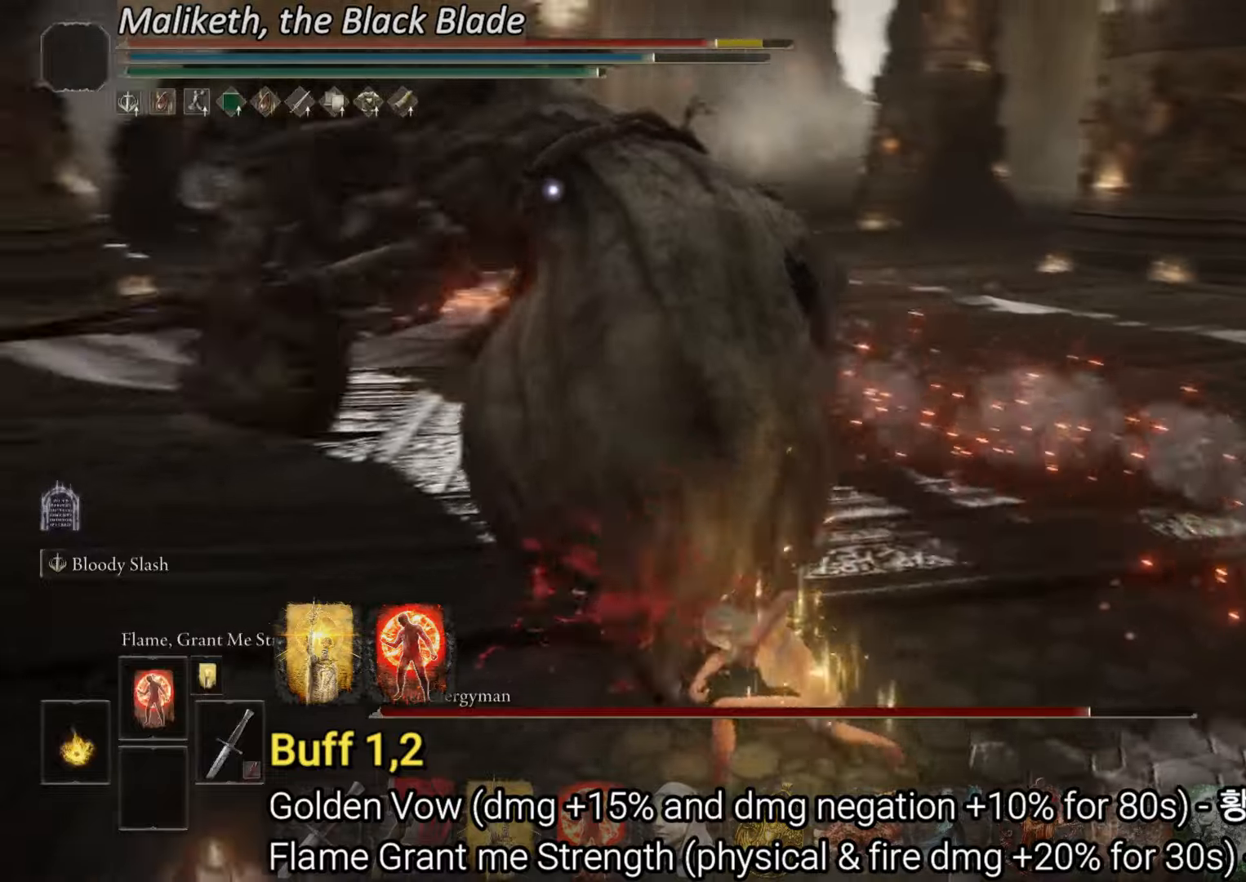
{"dt_ms": 501, "buttons": ["R1"], "left_stick": "up", "right_stick": "center", "events": [[467, "R1", "down"]]}
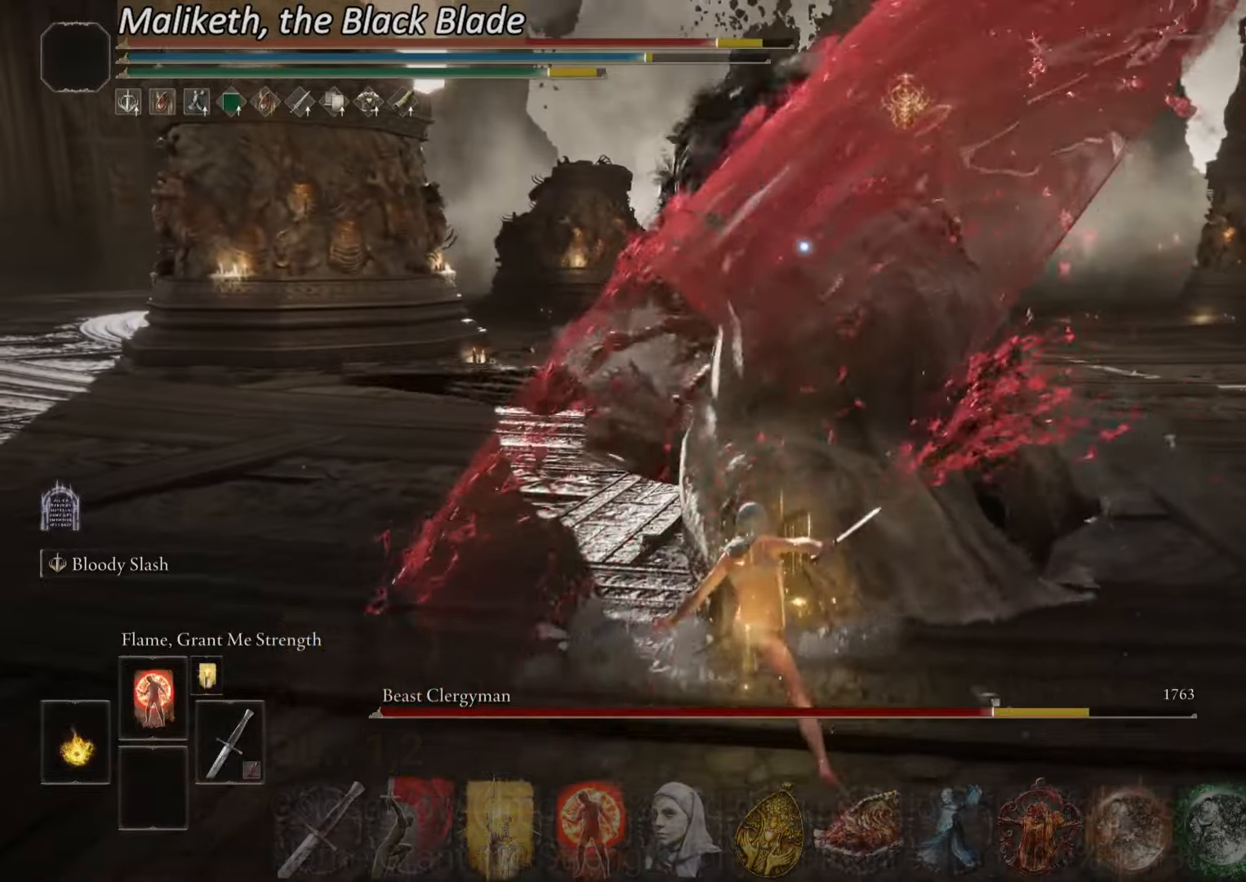
{"dt_ms": 500, "buttons": [], "left_stick": "up", "right_stick": "center", "events": [[33, "R1", "up"], [133, "R1", "down"], [200, "R1", "up"], [283, "R1", "down"], [500, "R1", "up"]]}
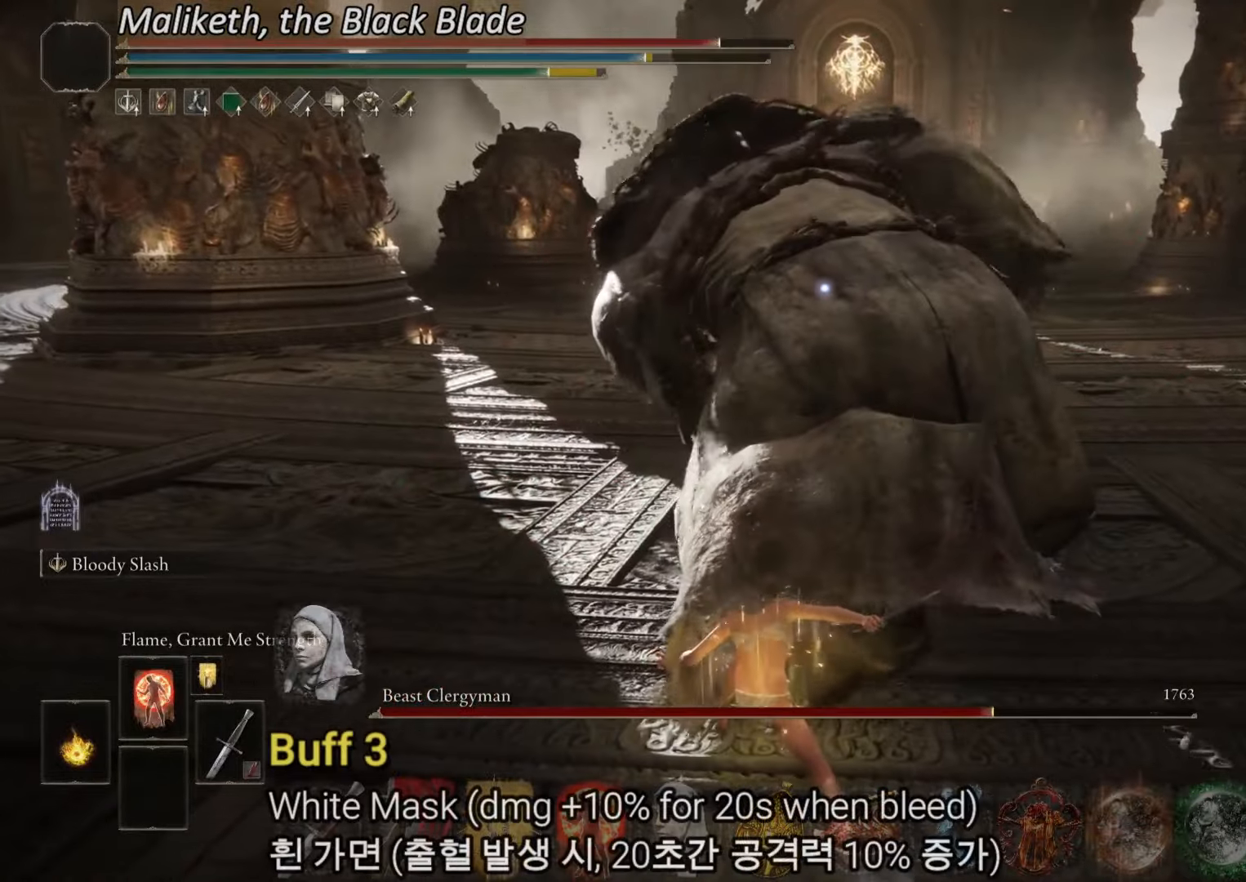
{"dt_ms": 501, "buttons": [], "left_stick": "up", "right_stick": "center", "events": [[67, "R1", "down"], [150, "R1", "up"], [217, "R1", "down"], [284, "R1", "up"], [350, "R1", "down"], [434, "R1", "up"]]}
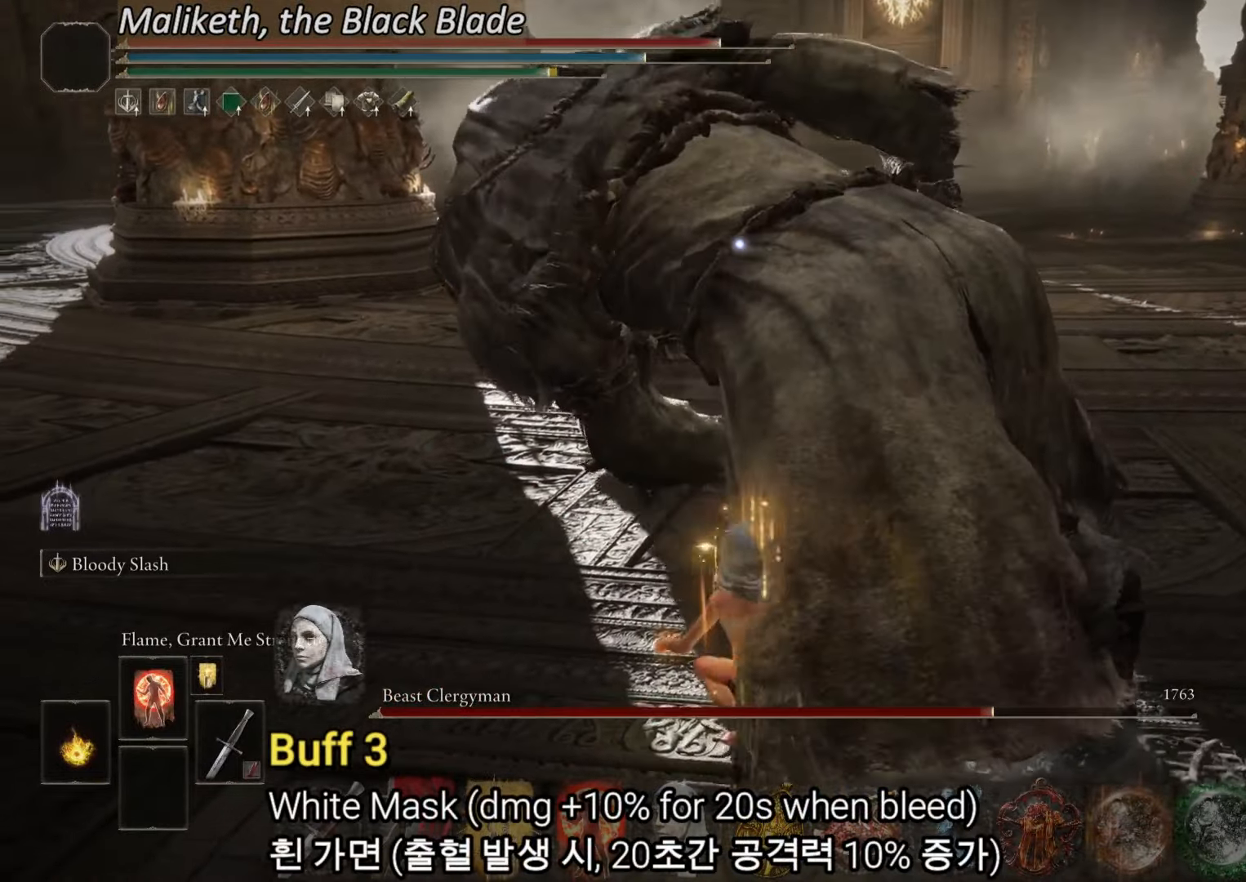
{"dt_ms": 500, "buttons": [], "left_stick": "up", "right_stick": "center", "events": [[16, "R1", "down"], [83, "R1", "up"], [150, "R1", "down"], [233, "R1", "up"]]}
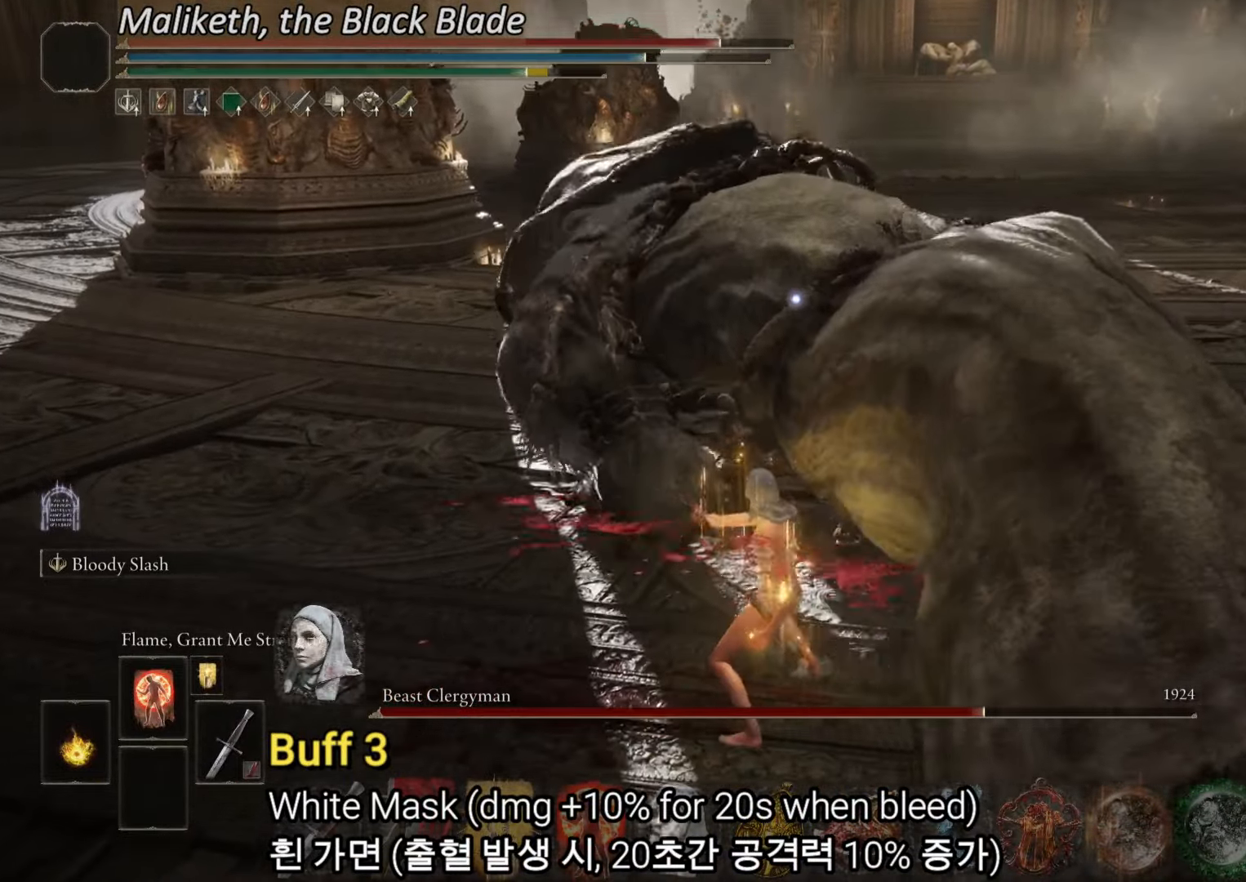
{"dt_ms": 501, "buttons": [], "left_stick": "up", "right_stick": "center", "events": [[234, "R1", "down"], [367, "R1", "up"]]}
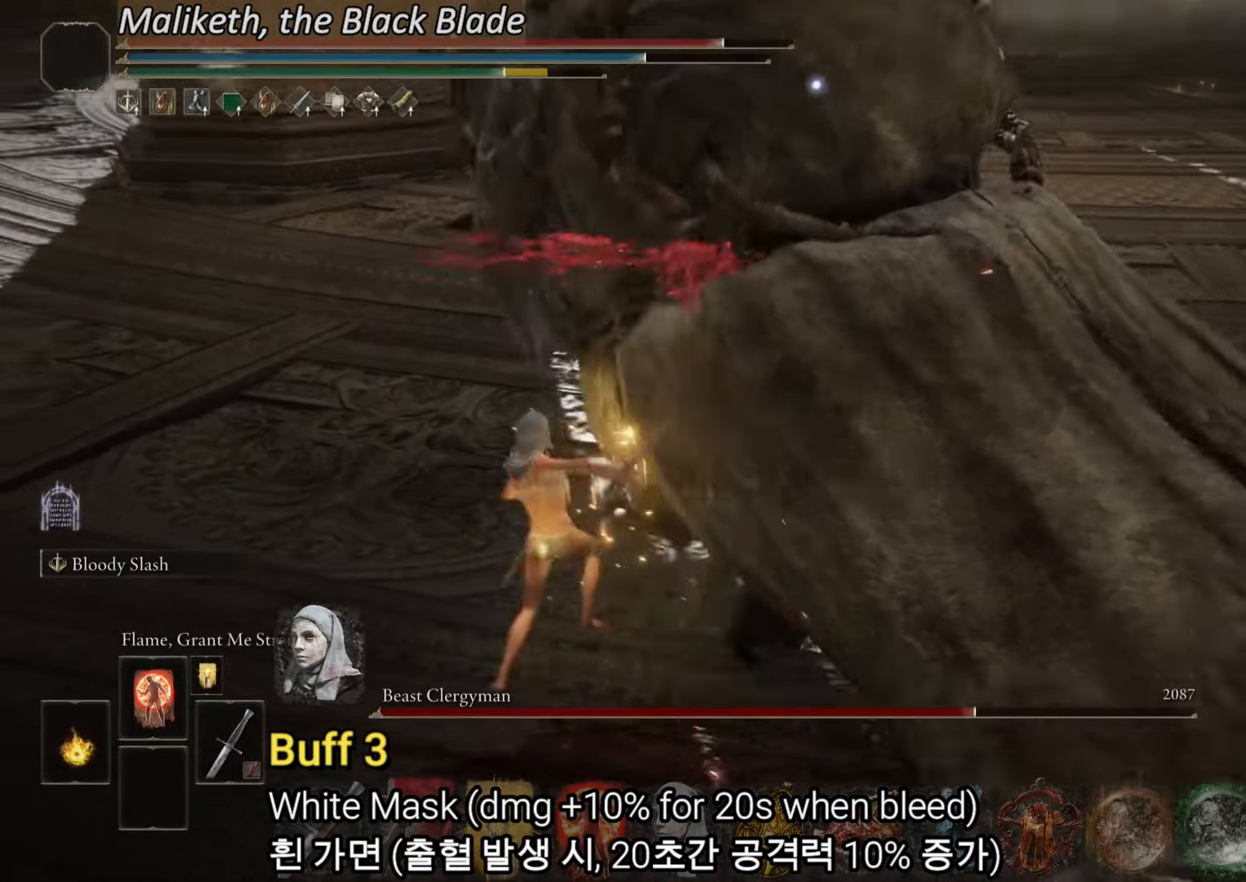
{"dt_ms": 500, "buttons": [], "left_stick": "up", "right_stick": "center", "events": [[233, "R1", "down"], [350, "R1", "up"]]}
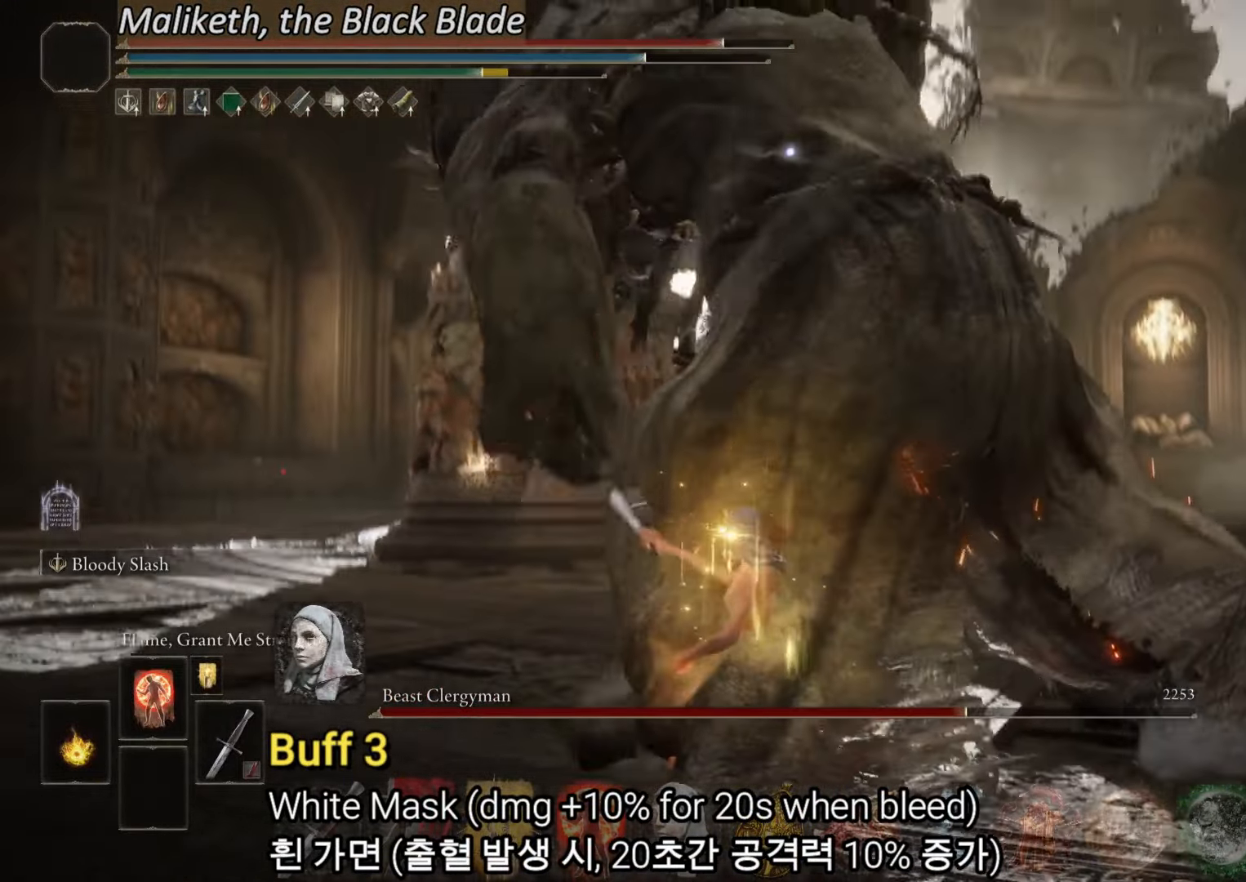
{"dt_ms": 501, "buttons": [], "left_stick": "right", "right_stick": "center", "events": [[167, "R1", "down"], [234, "left_stick", "up-right"], [267, "R1", "up"], [417, "left_stick", "right"]]}
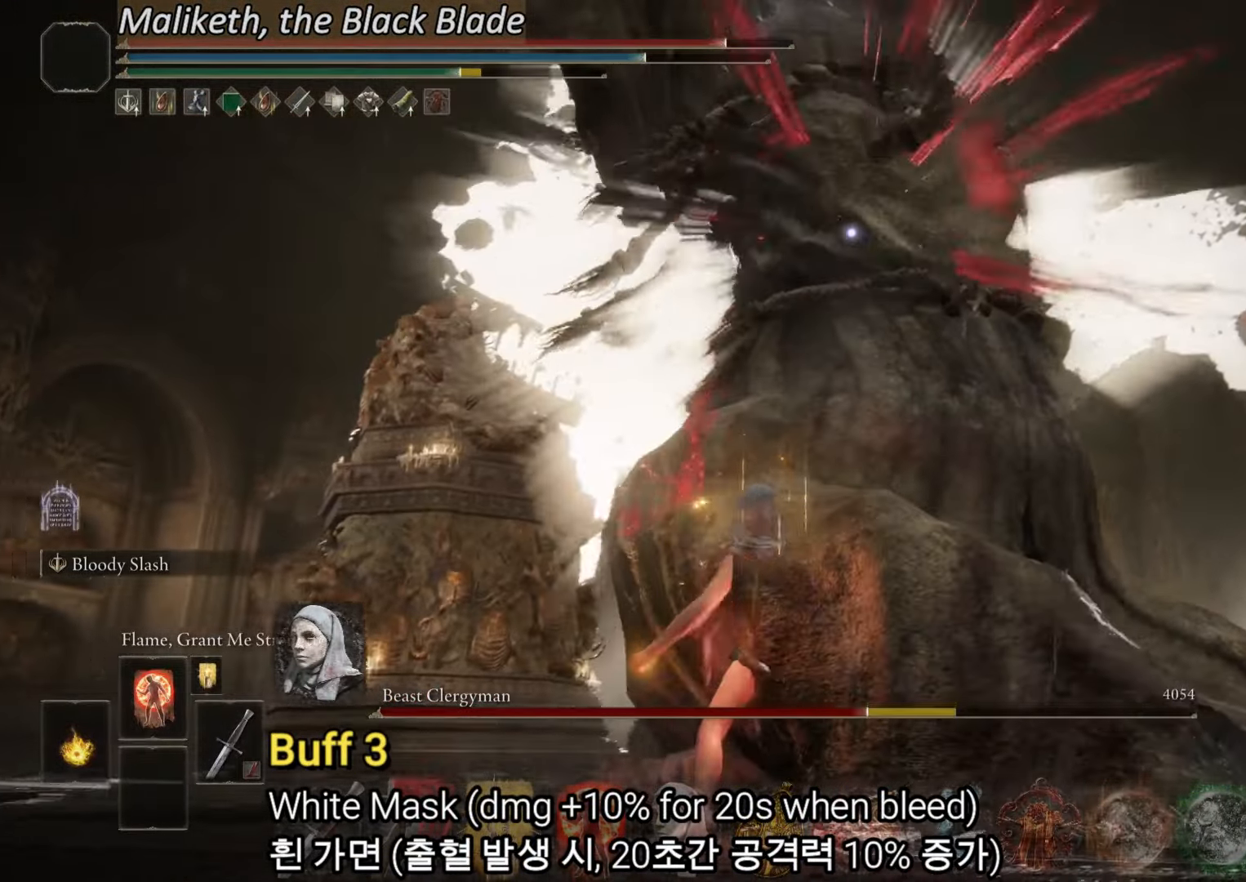
{"dt_ms": 500, "buttons": [], "left_stick": "right", "right_stick": "center", "events": [[33, "HOME", "down"], [50, "HOME", "up"], [83, "R1", "down"], [200, "R1", "up"]]}
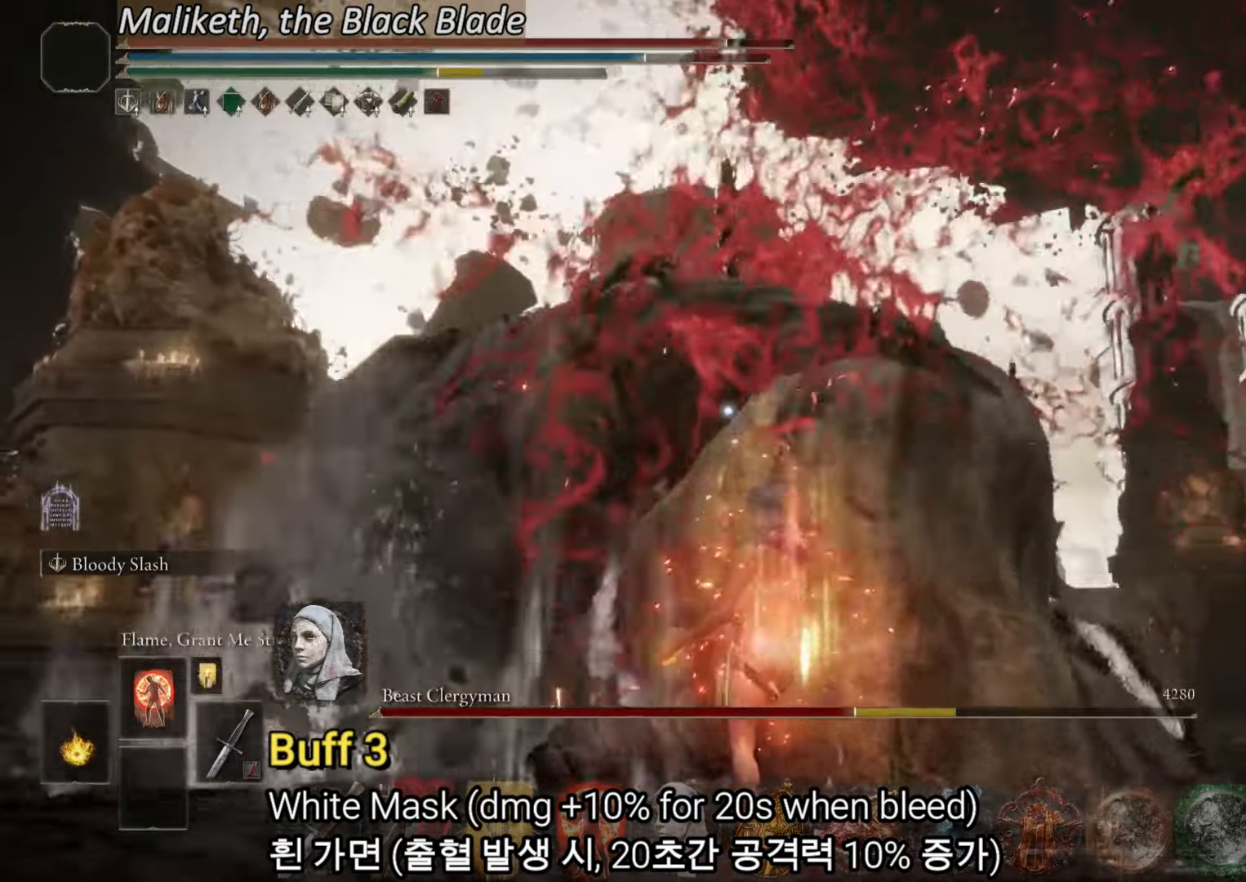
{"dt_ms": 501, "buttons": [], "left_stick": "right", "right_stick": "center", "events": [[33, "R3", "down"], [217, "right_stick", "right"], [234, "R3", "up"], [484, "right_stick", "center"]]}
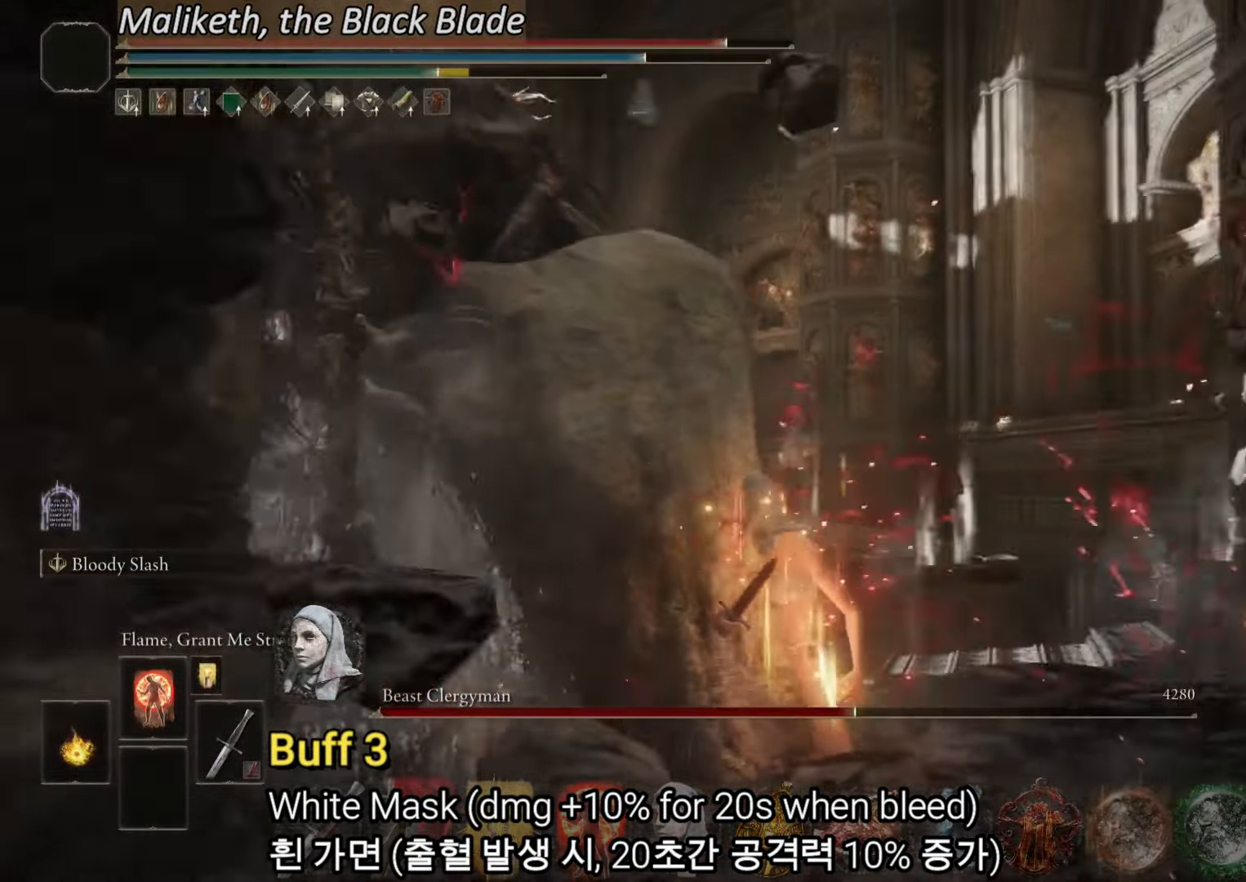
{"dt_ms": 500, "buttons": ["CIRCLE"], "left_stick": "up-right", "right_stick": "center", "events": [[33, "CIRCLE", "down"], [250, "left_stick", "up-right"]]}
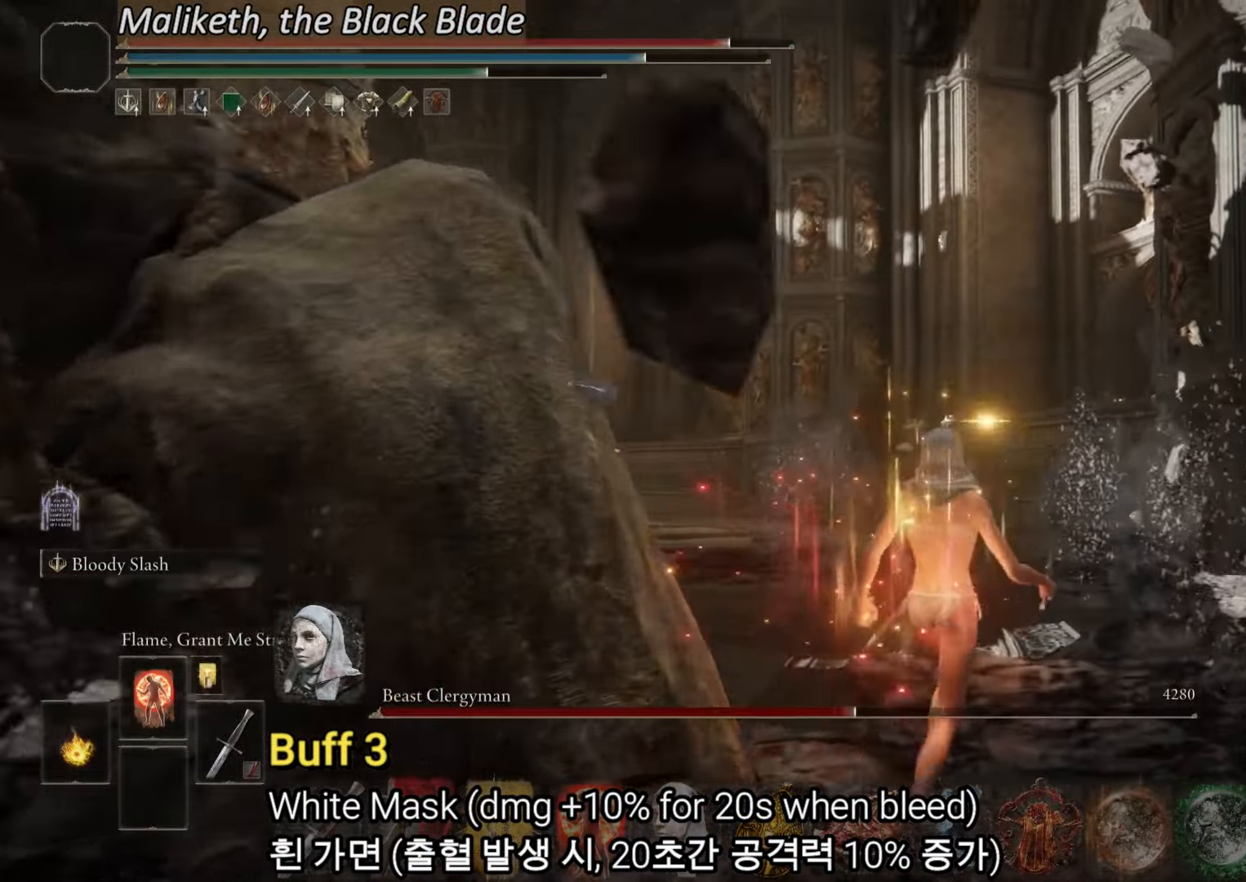
{"dt_ms": 501, "buttons": [], "left_stick": "center", "right_stick": "left", "events": [[50, "CIRCLE", "up"], [100, "left_stick", "up"], [134, "CIRCLE", "down"], [234, "CIRCLE", "up"], [334, "right_stick", "left"], [367, "left_stick", "center"]]}